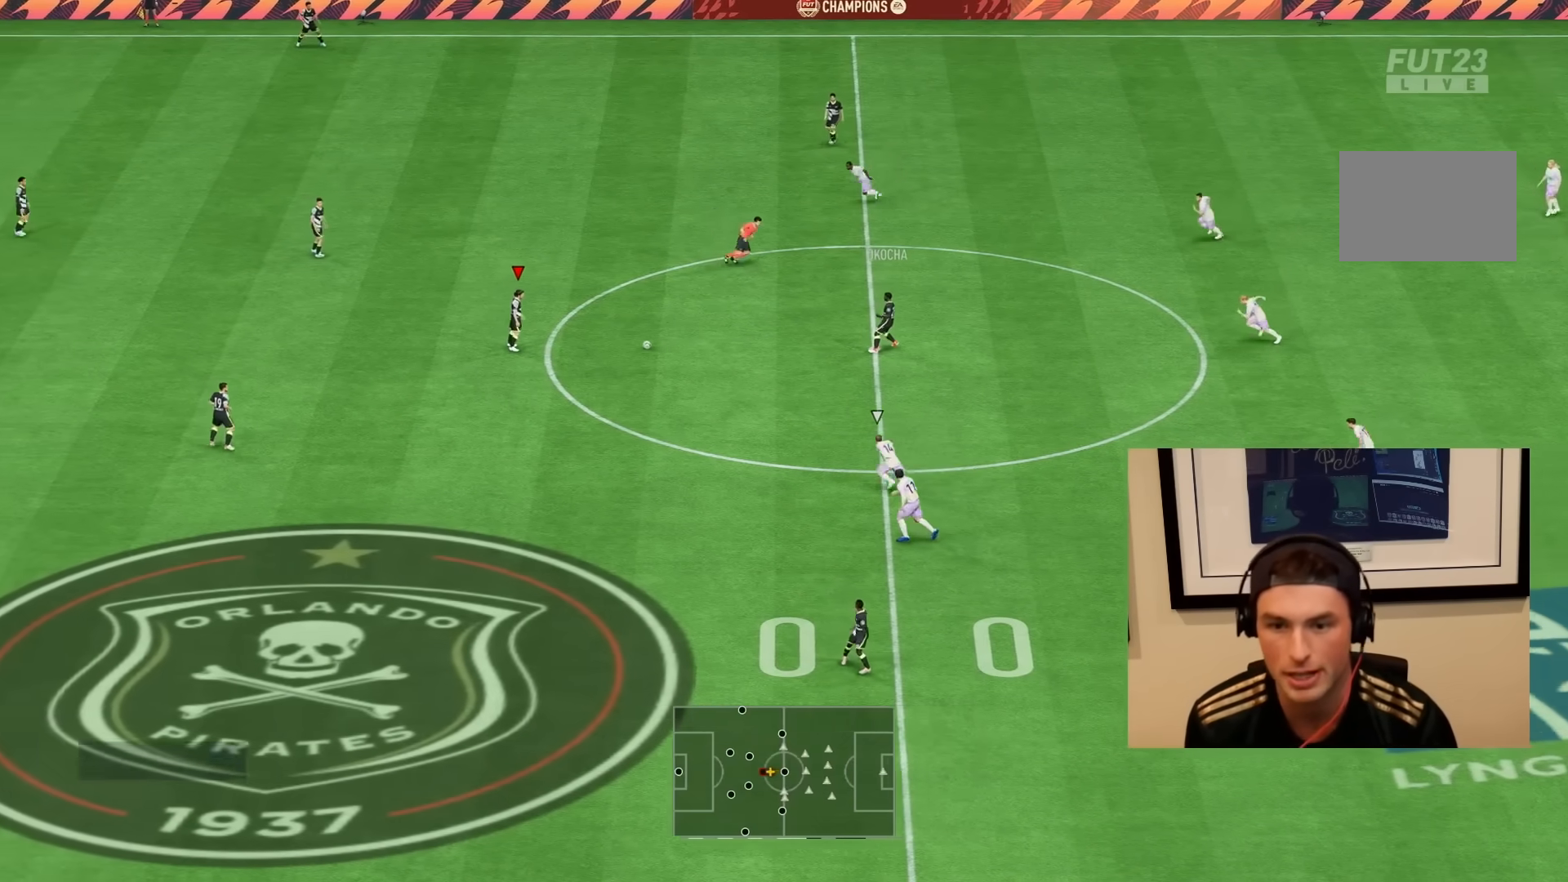
Gameplay with a controller (PlayStation layout); each line is a JSON object with the inputs held at the frame after it. "events" lists button and stick changes between this image and that frame as [ms after this image, input, new state], when the widget could be followed in between. Not read: L3 R3.
{"buttons": [], "left_stick": "right", "right_stick": "center", "events": [[67, "DPAD_RIGHT", "down"], [133, "DPAD_RIGHT", "up"], [283, "left_stick", "right"]]}
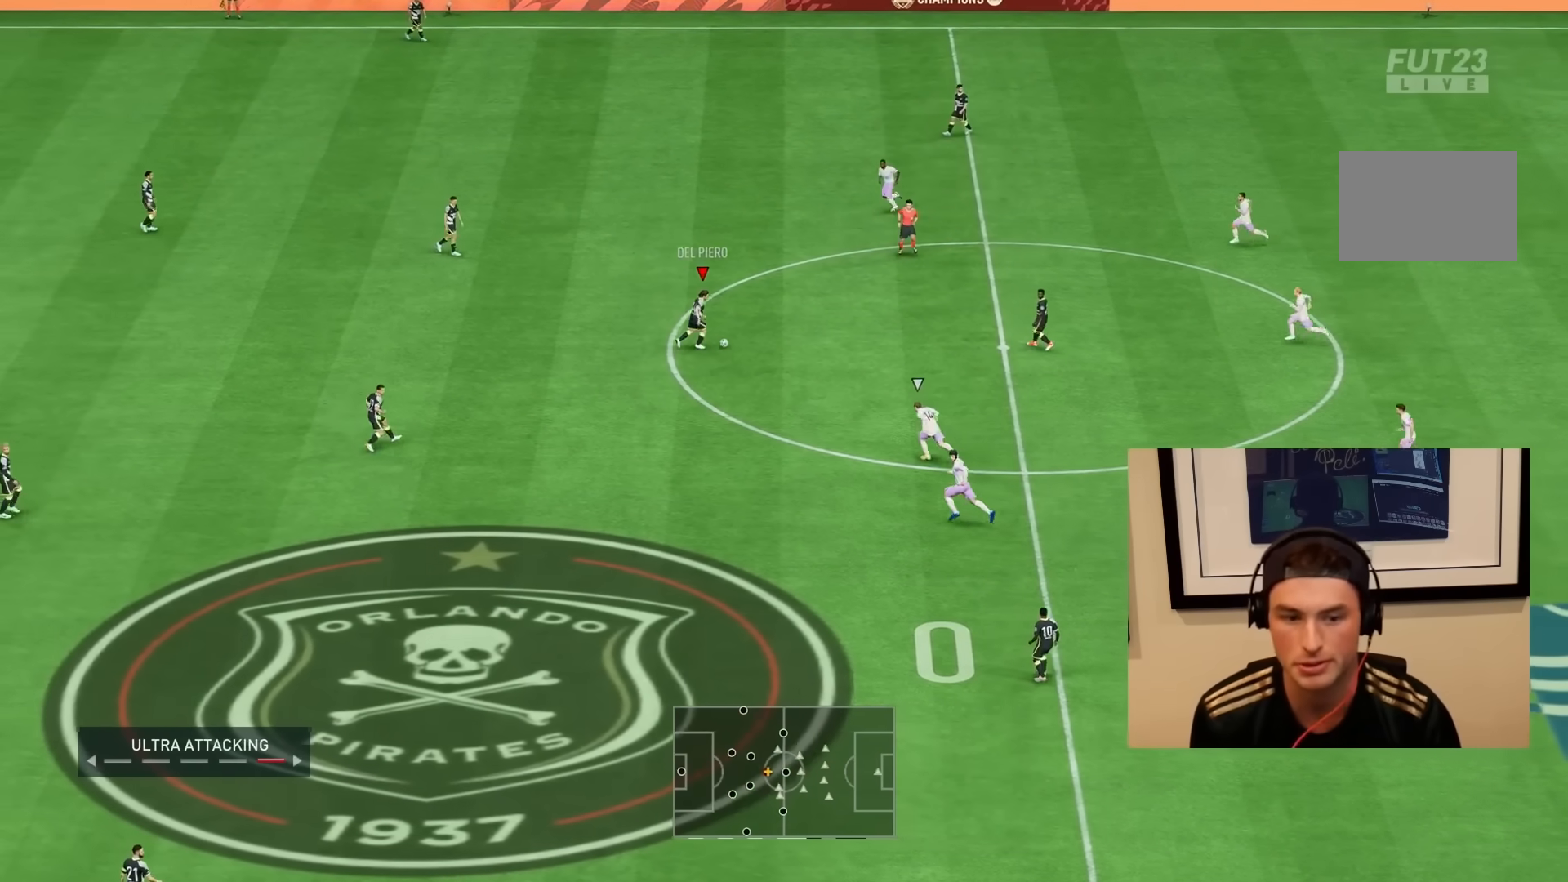
{"buttons": [], "left_stick": "right", "right_stick": "center", "events": [[100, "L1", "down"], [267, "L1", "up"]]}
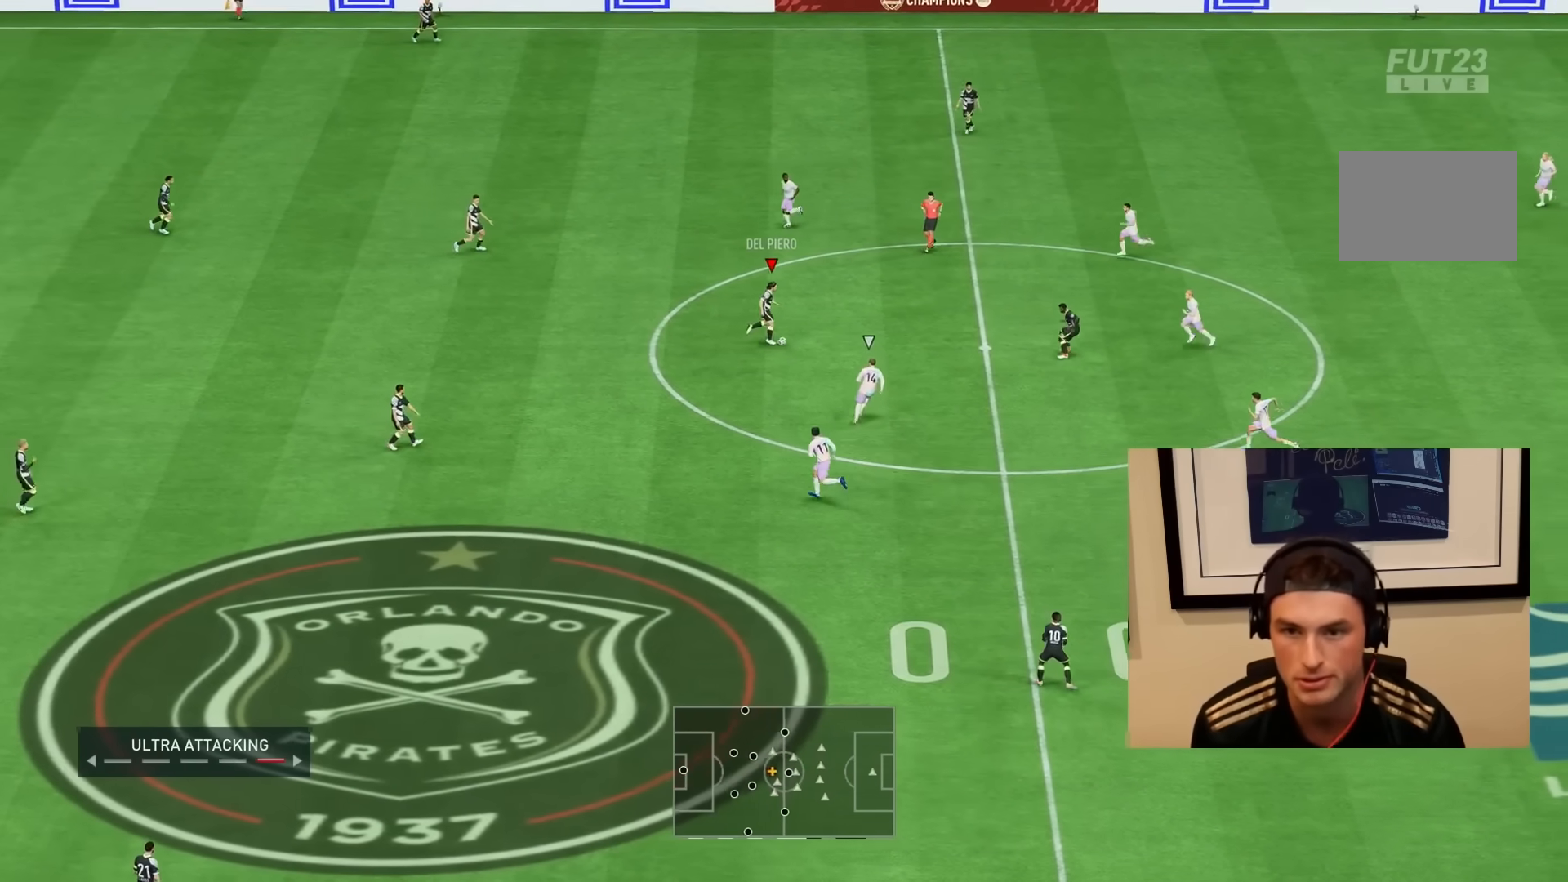
{"buttons": [], "left_stick": "up", "right_stick": "center", "events": [[100, "L1", "down"], [133, "left_stick", "down-right"], [233, "L1", "up"], [333, "left_stick", "up-right"], [467, "left_stick", "up"]]}
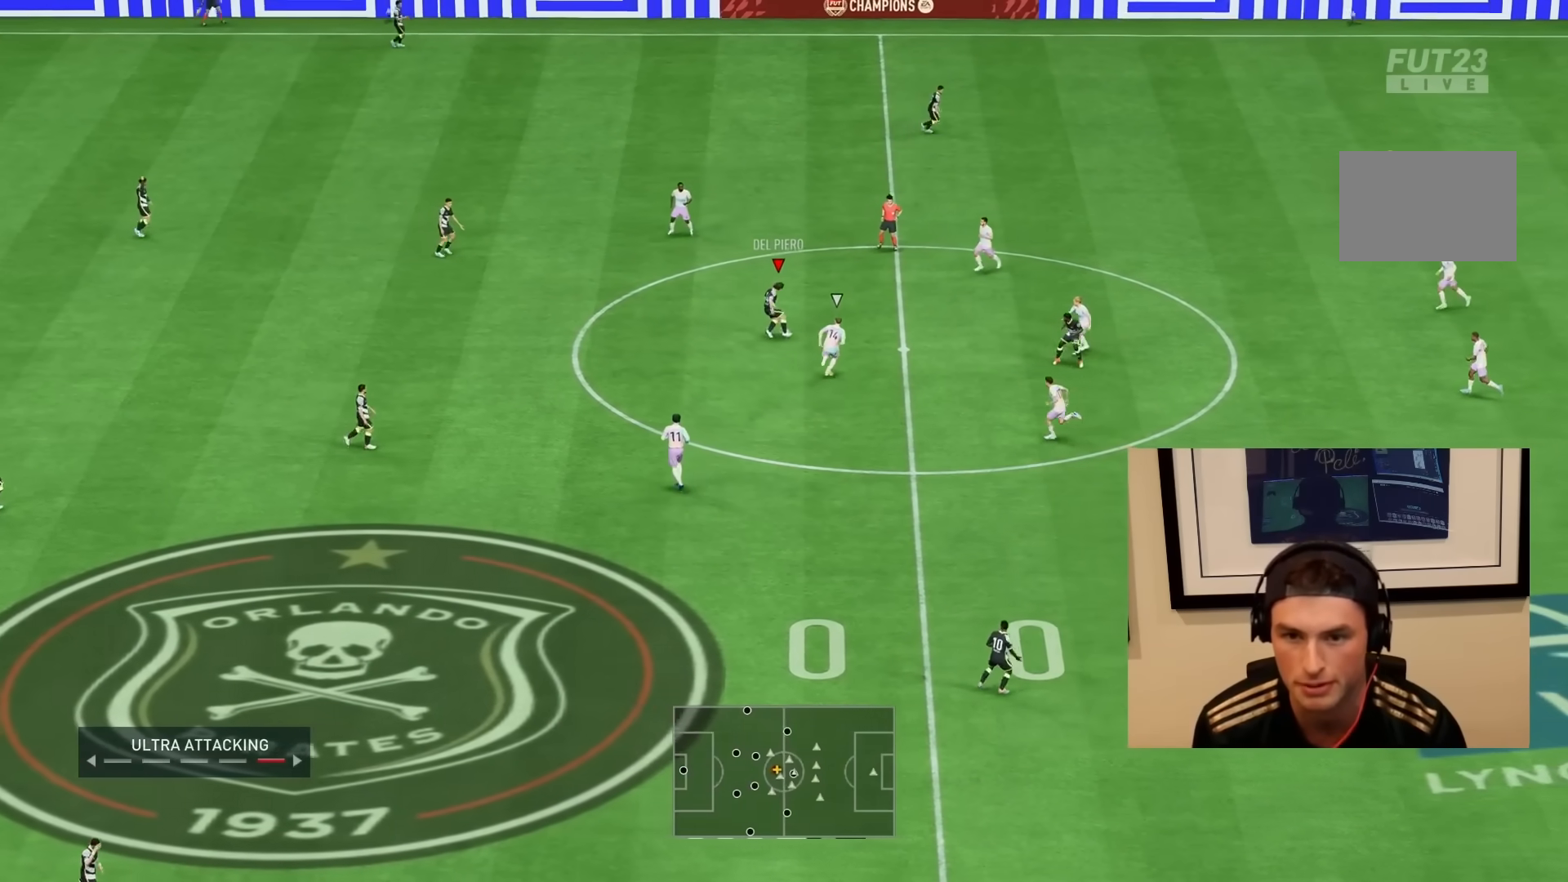
{"buttons": ["TRIANGLE"], "left_stick": "up", "right_stick": "center", "events": [[217, "TRIANGLE", "down"], [217, "left_stick", "up-left"], [417, "left_stick", "up"]]}
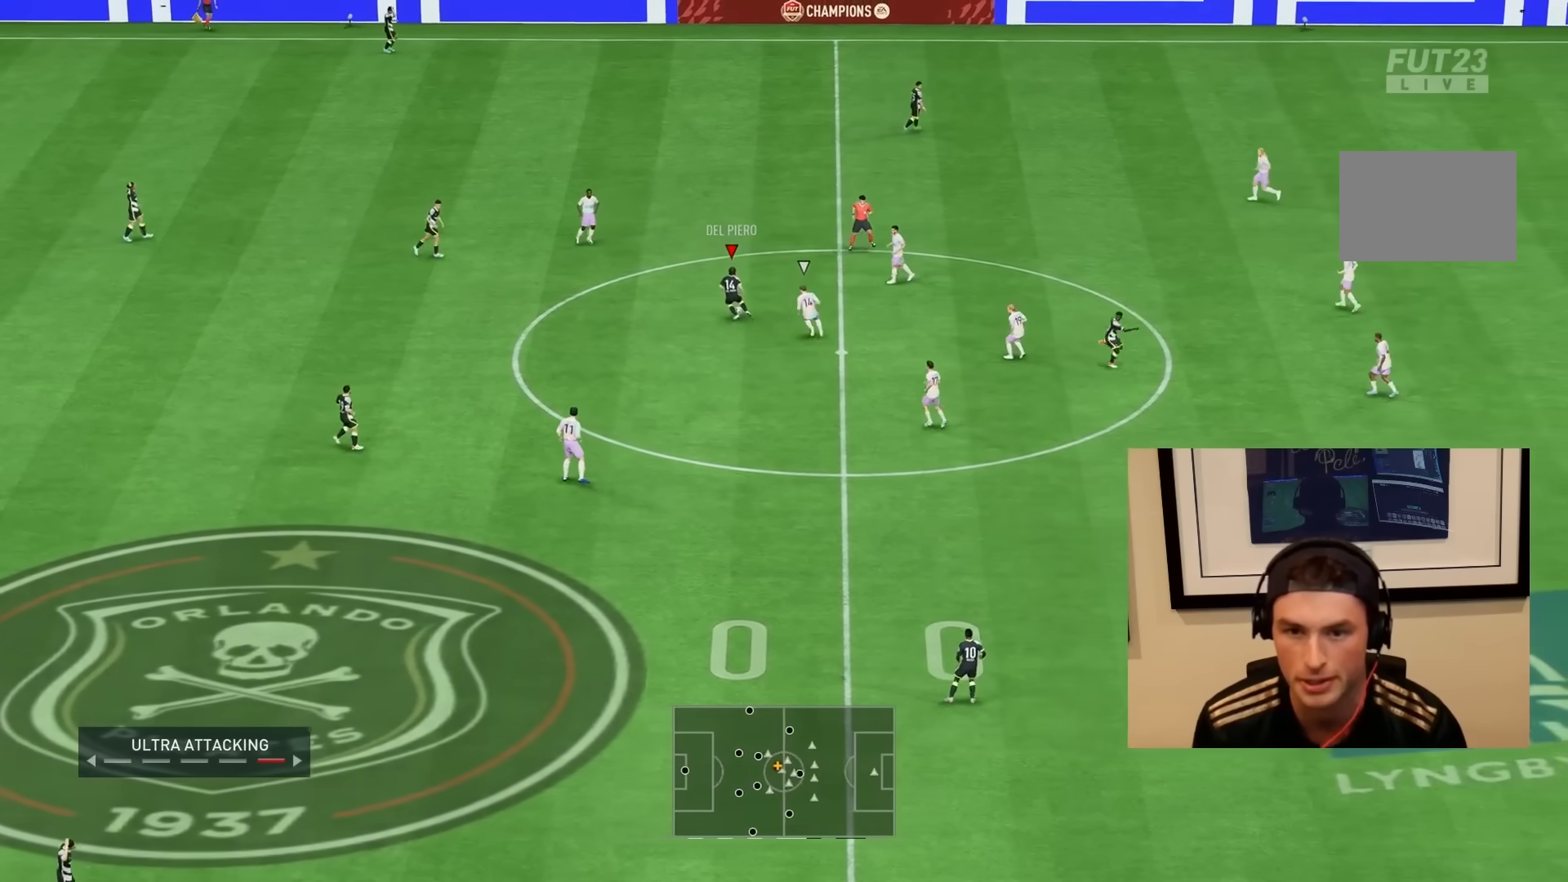
{"buttons": [], "left_stick": "down-right", "right_stick": "center", "events": [[17, "TRIANGLE", "up"], [83, "left_stick", "up-right"], [317, "left_stick", "center"], [500, "left_stick", "down-right"]]}
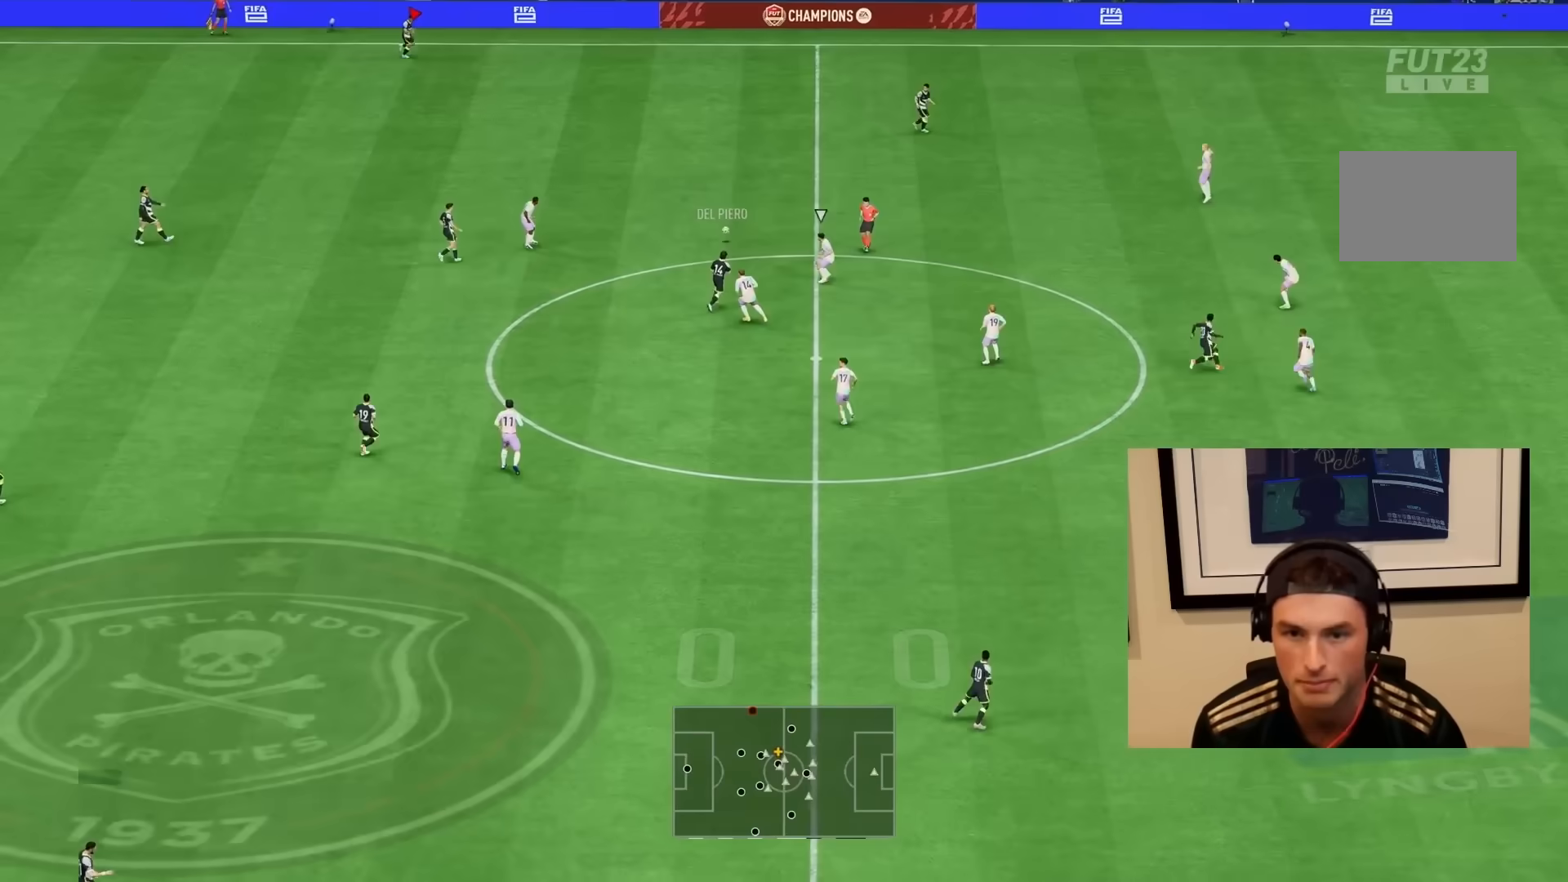
{"buttons": [], "left_stick": "center", "right_stick": "center", "events": [[50, "R2", "down"], [217, "left_stick", "down"], [300, "R2", "up"], [333, "left_stick", "center"]]}
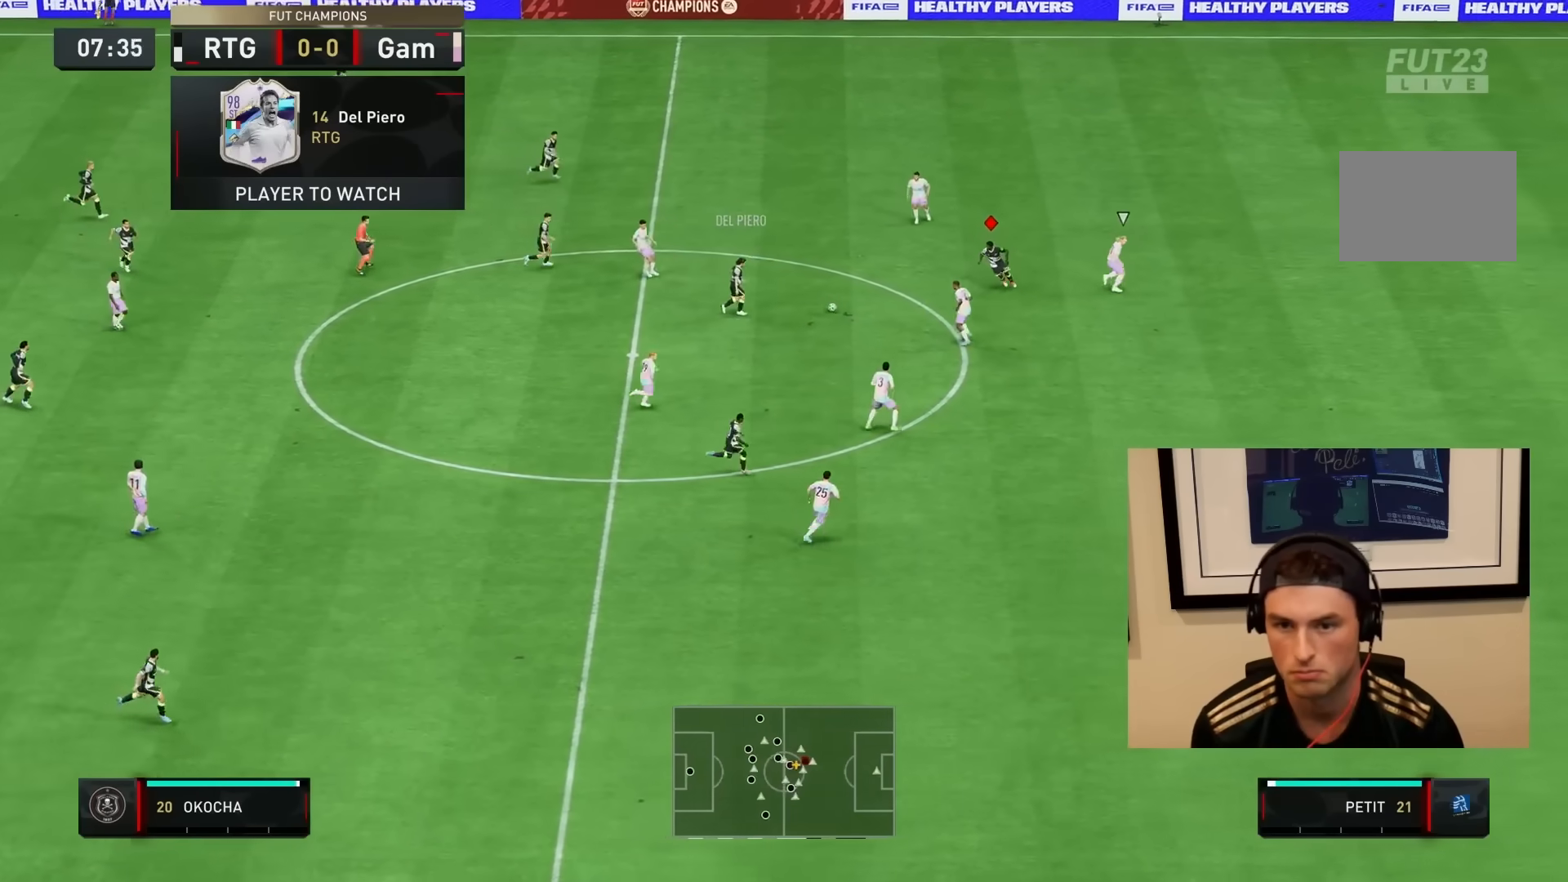
{"buttons": [], "left_stick": "down", "right_stick": "center", "events": [[33, "left_stick", "up"], [133, "left_stick", "left"], [233, "CROSS", "down"], [233, "left_stick", "down-left"], [300, "CROSS", "up"], [467, "left_stick", "down"]]}
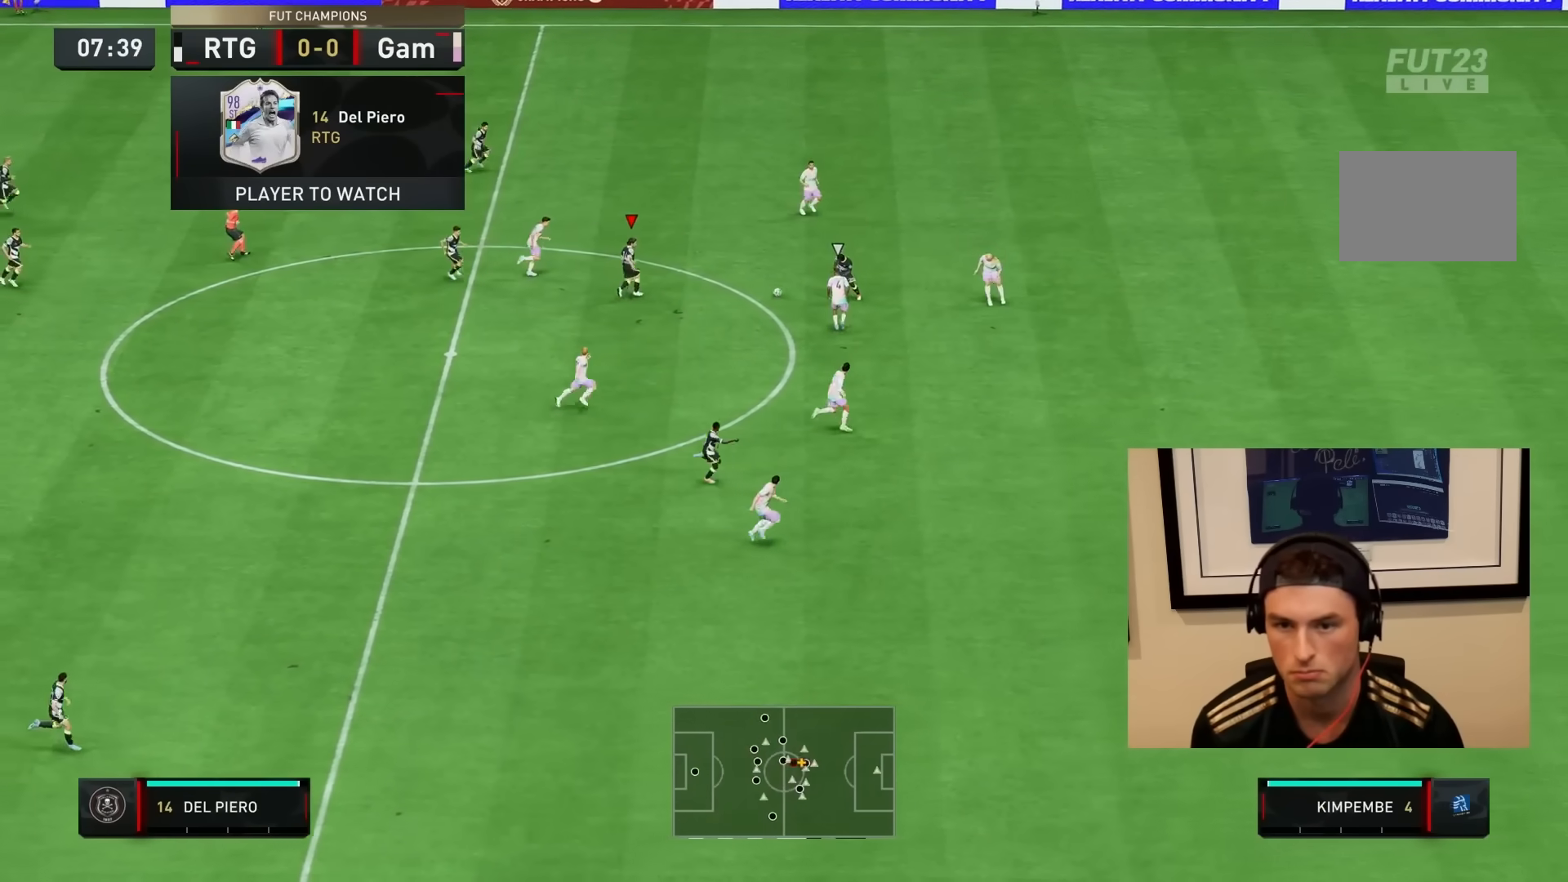
{"buttons": ["R2"], "left_stick": "right", "right_stick": "center", "events": [[33, "left_stick", "center"], [117, "left_stick", "right"], [233, "L1", "down"], [333, "L1", "up"], [467, "R2", "down"]]}
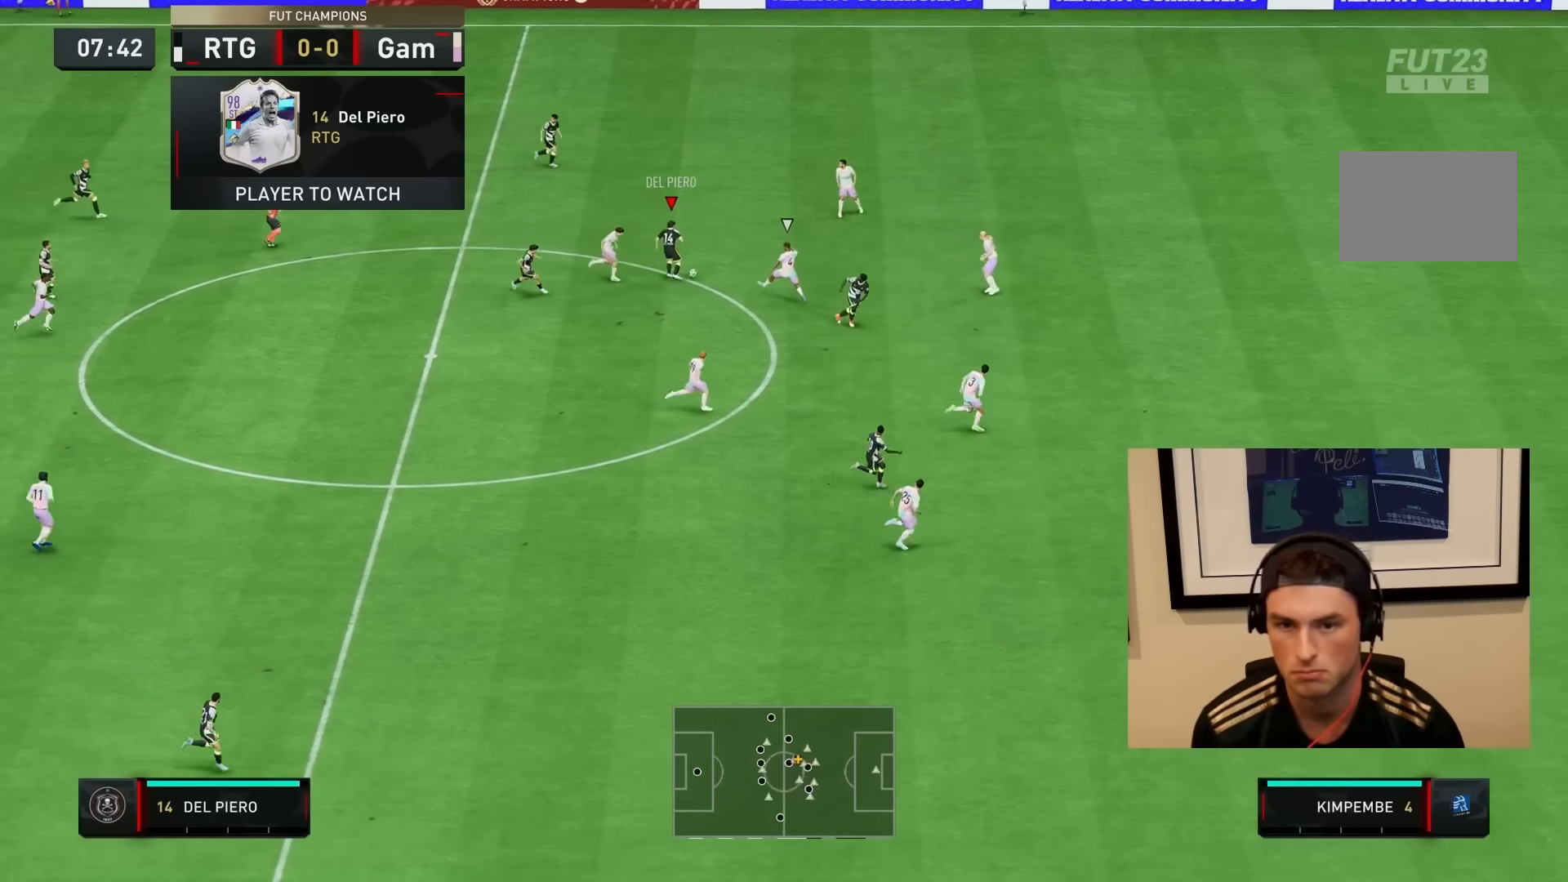
{"buttons": [], "left_stick": "right", "right_stick": "down-right", "events": [[500, "R2", "up"], [500, "right_stick", "down-right"]]}
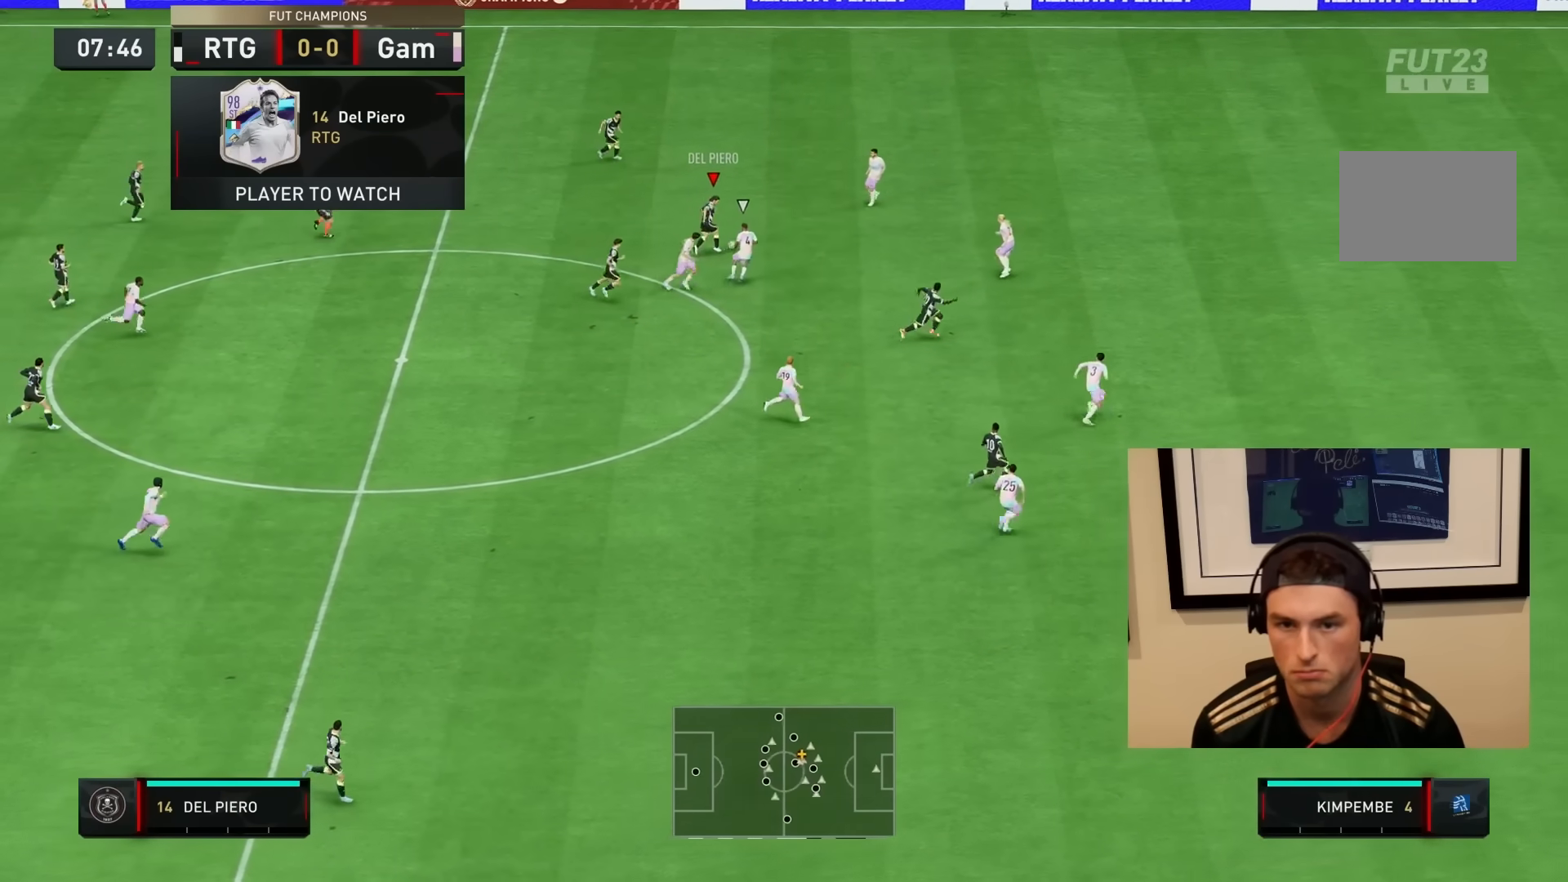
{"buttons": ["CROSS", "R1"], "left_stick": "right", "right_stick": "center", "events": [[50, "left_stick", "center"], [417, "right_stick", "center"], [433, "left_stick", "right"], [467, "CROSS", "down"], [467, "R1", "down"]]}
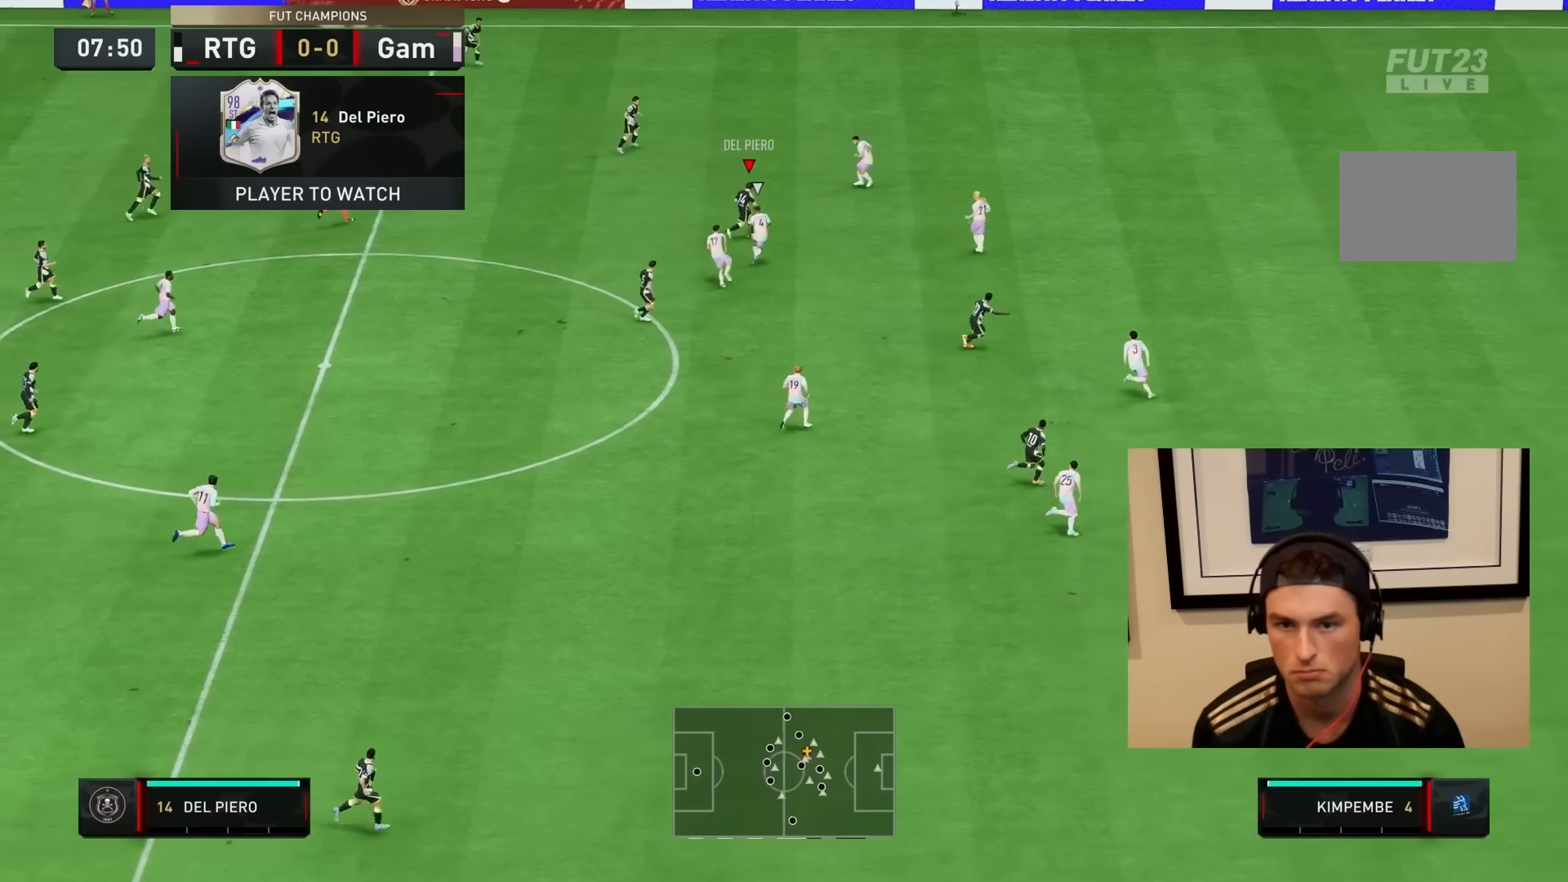
{"buttons": ["R2"], "left_stick": "down-right", "right_stick": "center", "events": [[33, "CROSS", "up"], [67, "R1", "up"], [117, "left_stick", "down-right"], [400, "R2", "down"]]}
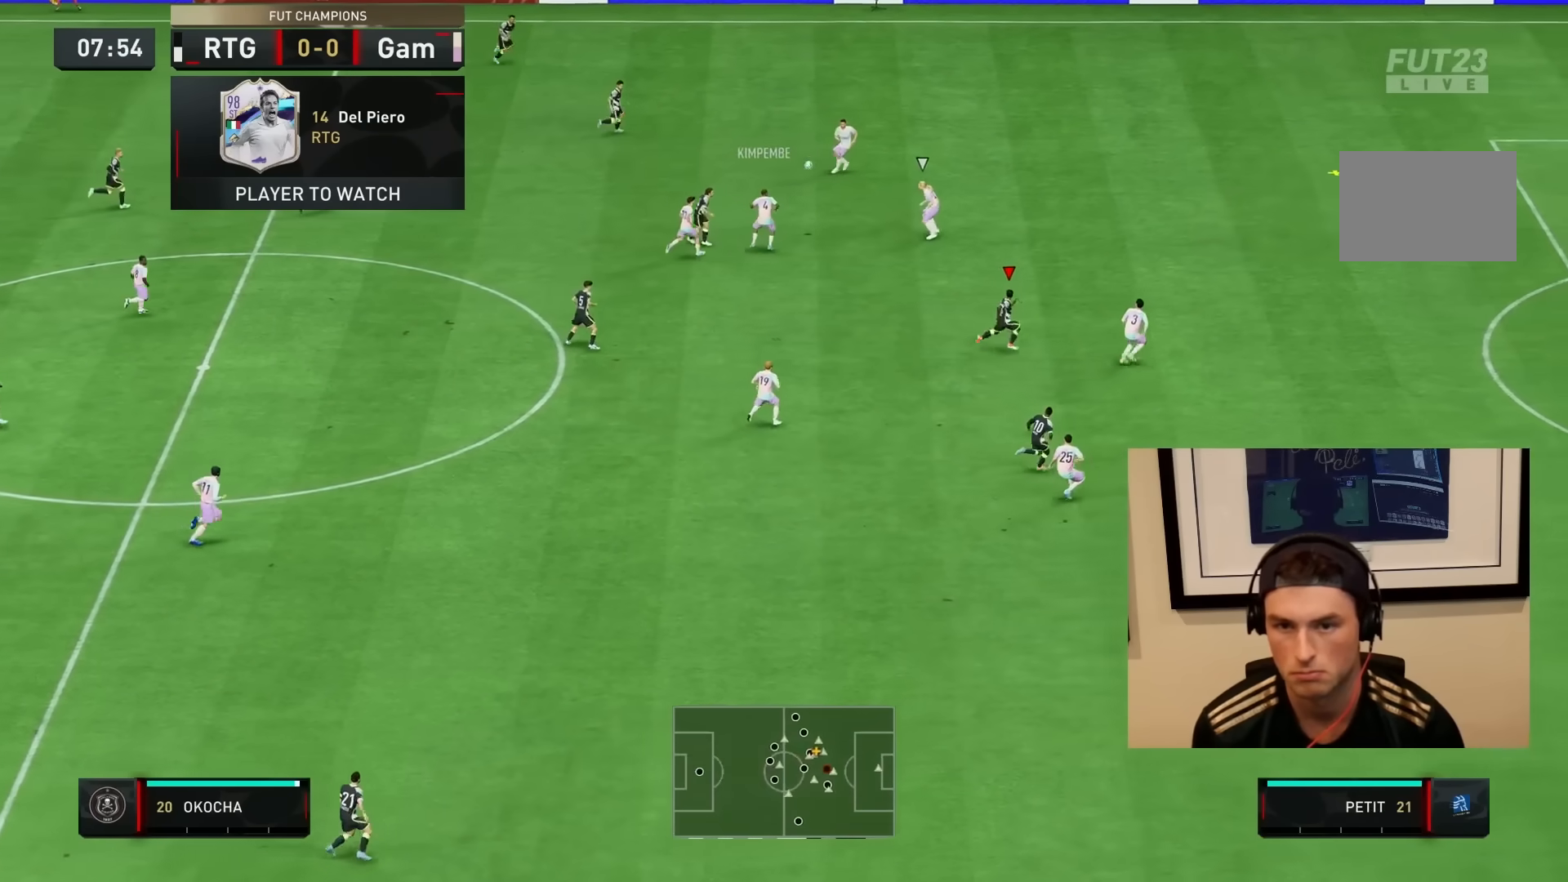
{"buttons": ["R2"], "left_stick": "right", "right_stick": "center", "events": [[17, "left_stick", "right"]]}
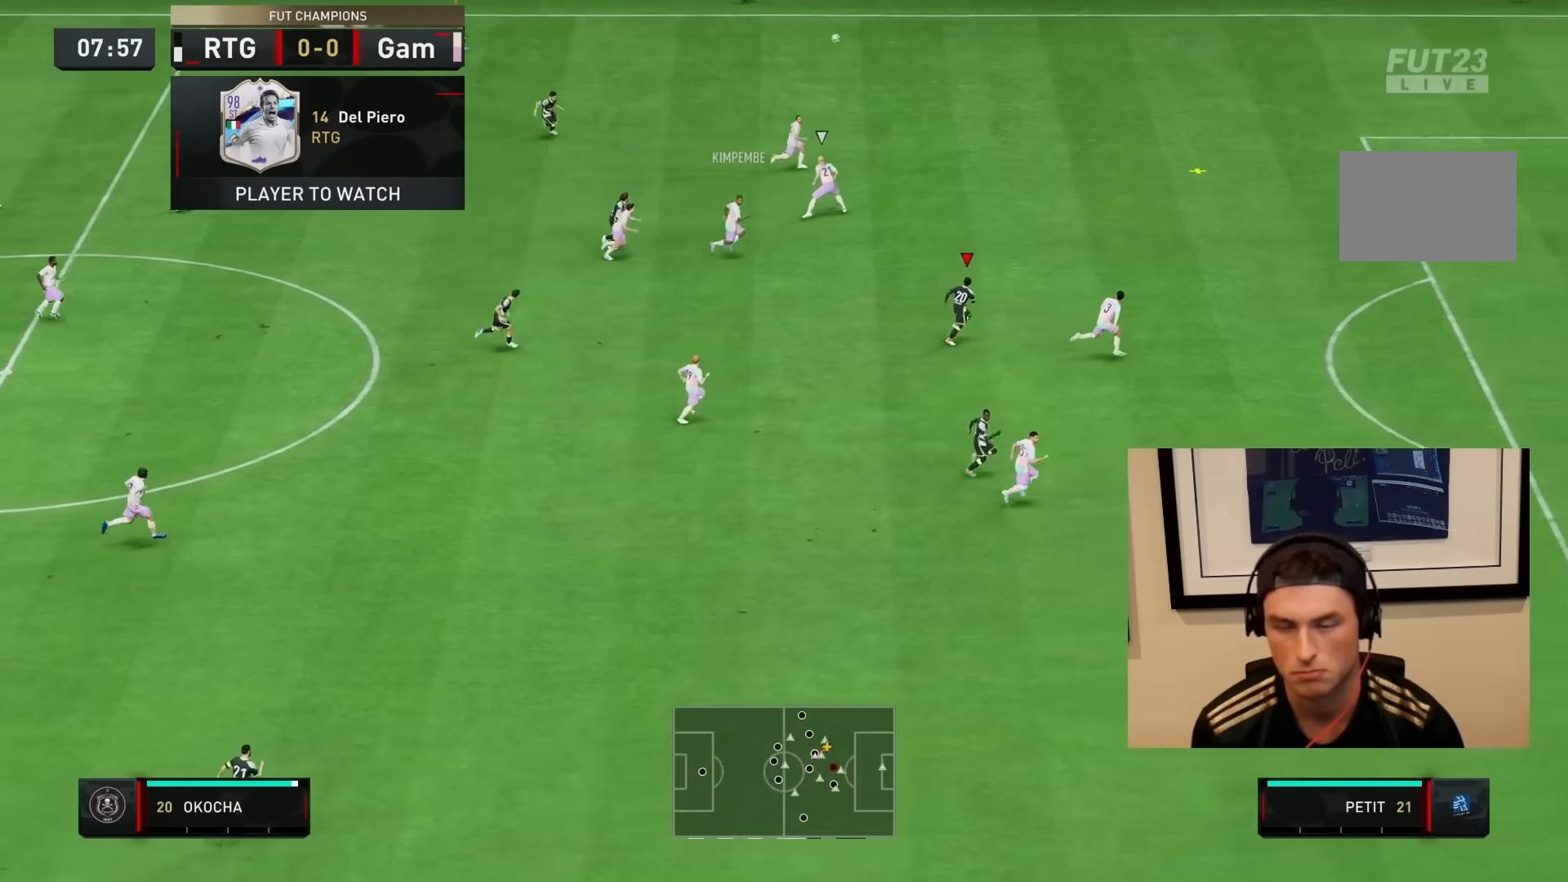
{"buttons": ["R2"], "left_stick": "right", "right_stick": "center", "events": []}
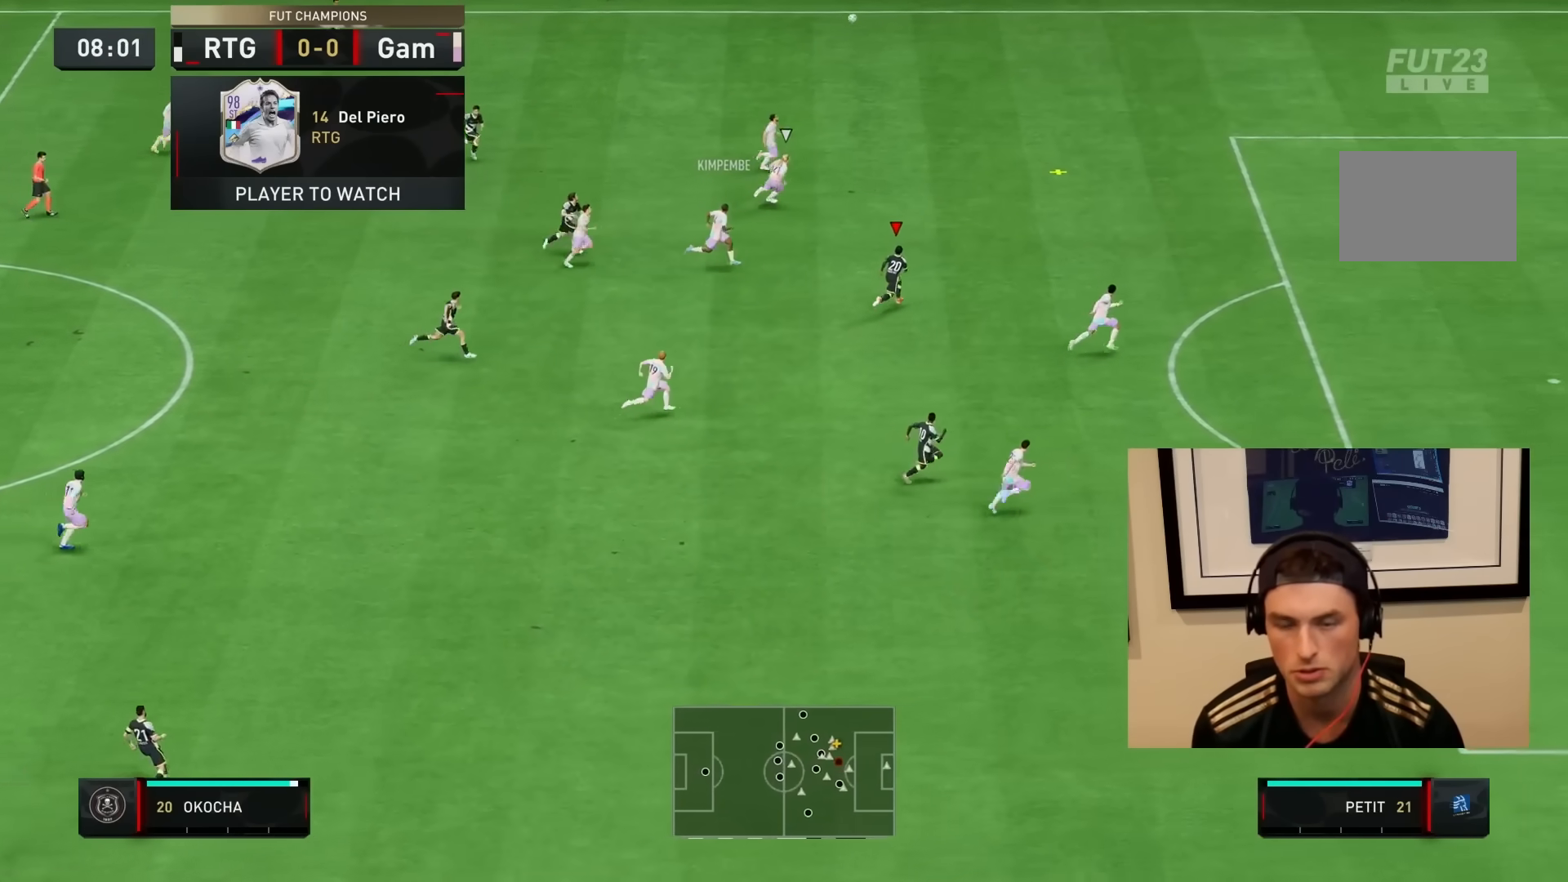
{"buttons": ["R2"], "left_stick": "right", "right_stick": "center", "events": []}
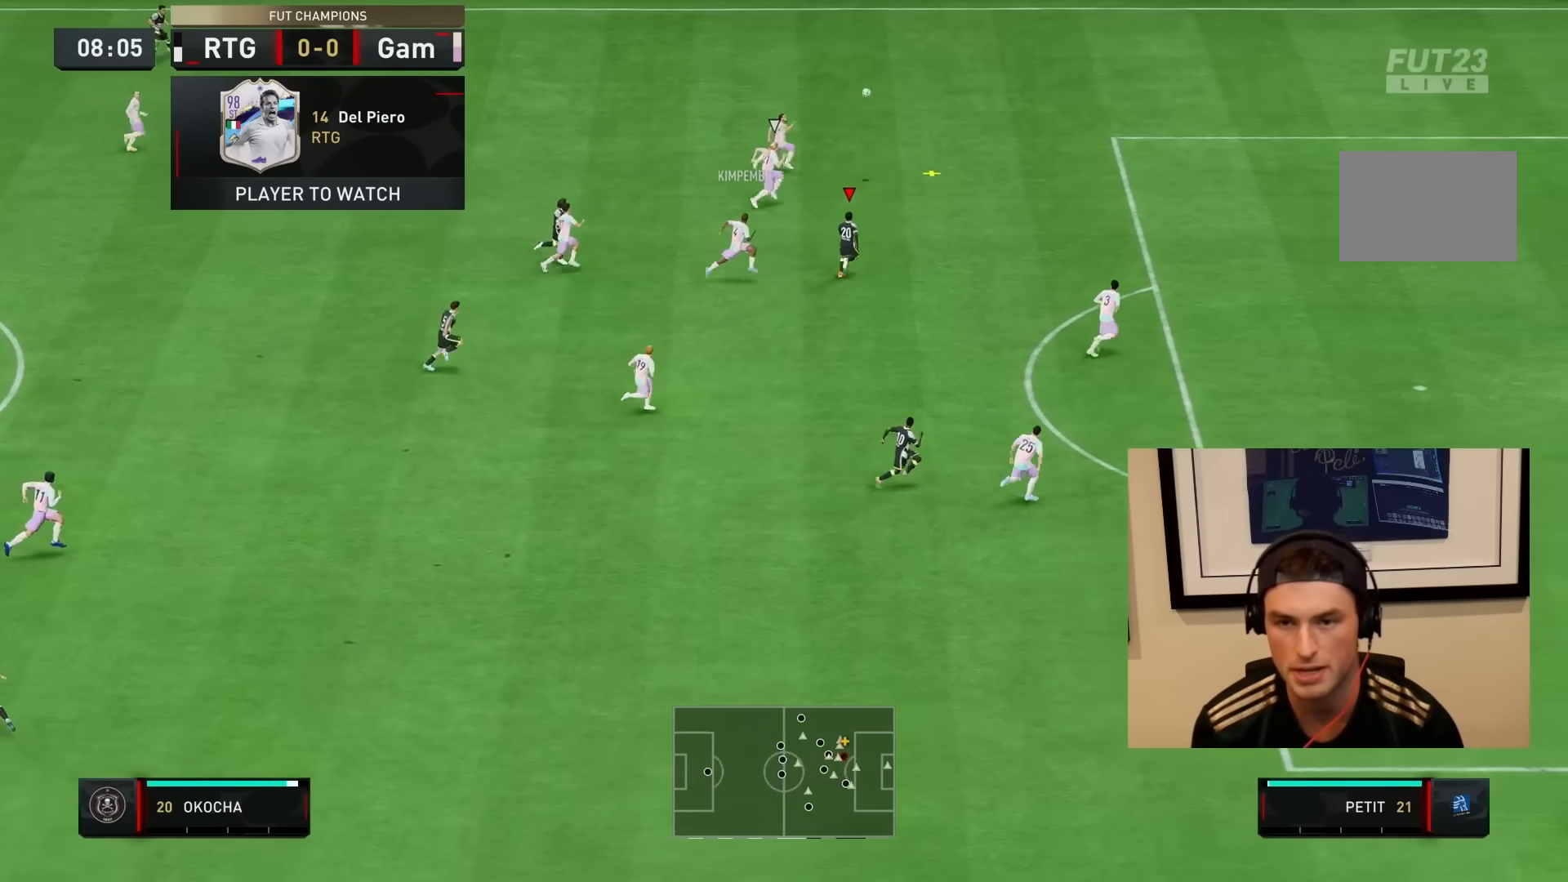
{"buttons": ["R2"], "left_stick": "right", "right_stick": "center", "events": []}
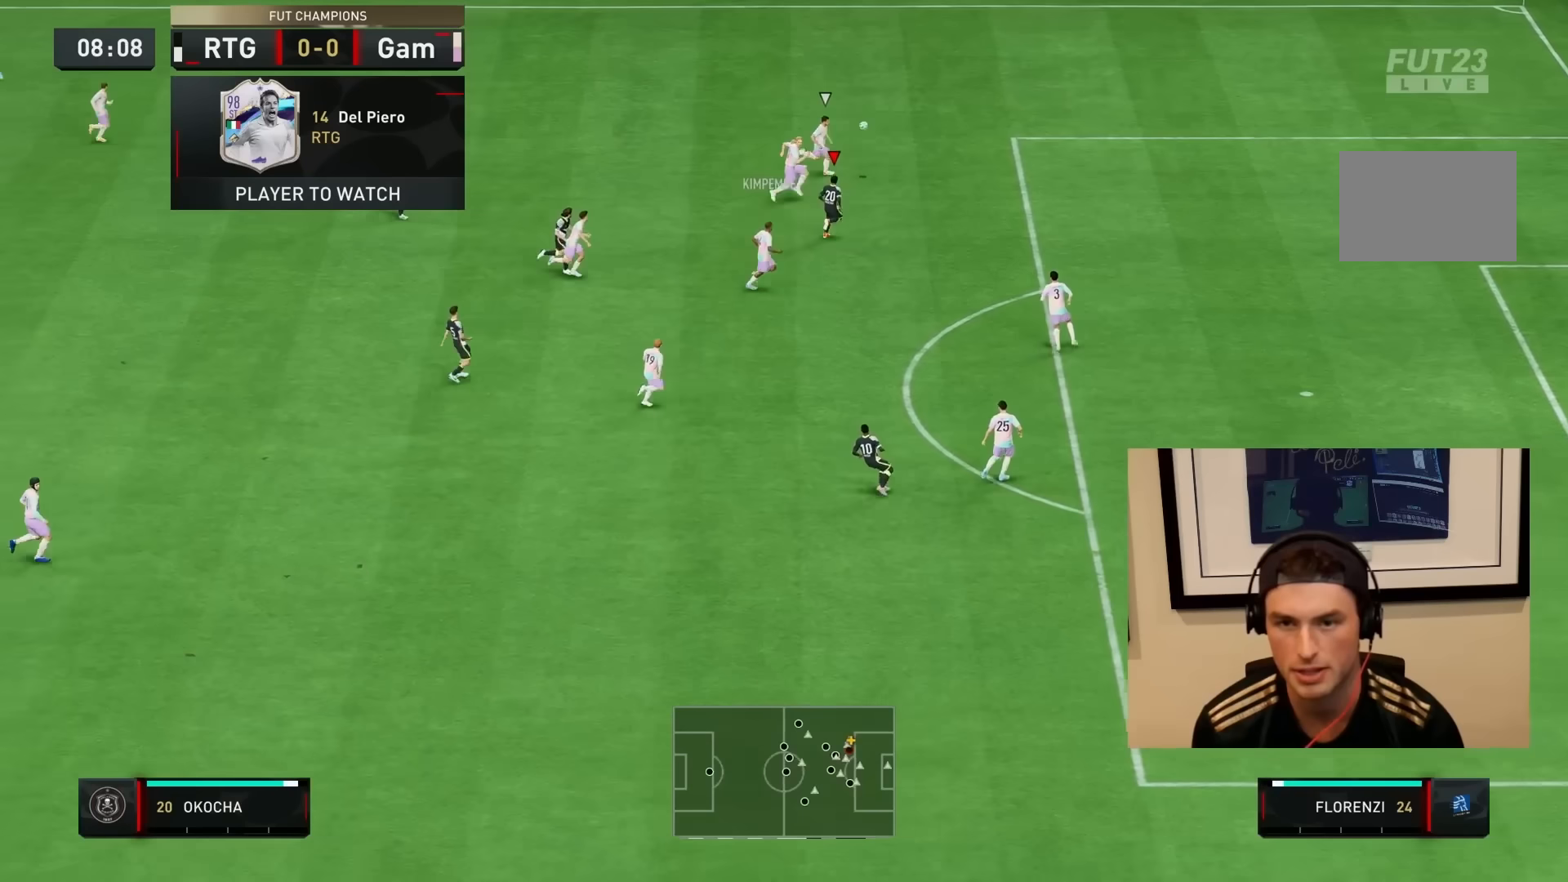
{"buttons": ["R1", "R2"], "left_stick": "right", "right_stick": "center", "events": [[233, "R1", "down"]]}
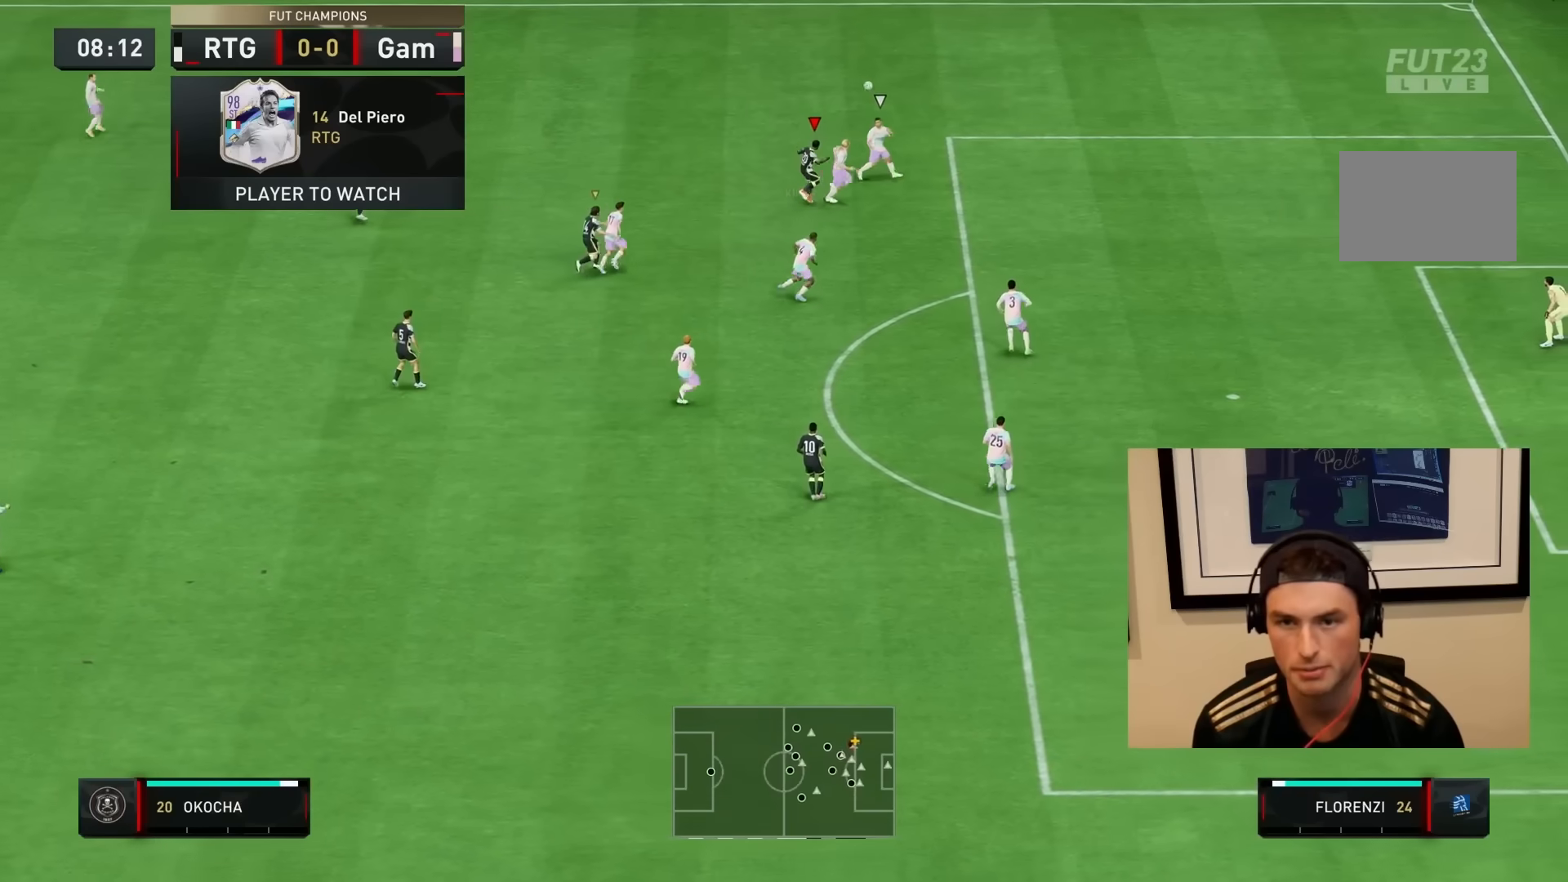
{"buttons": ["L2", "R1", "R2"], "left_stick": "down-right", "right_stick": "center", "events": [[133, "left_stick", "up-right"], [233, "left_stick", "right"], [367, "L2", "down"], [400, "left_stick", "down-right"]]}
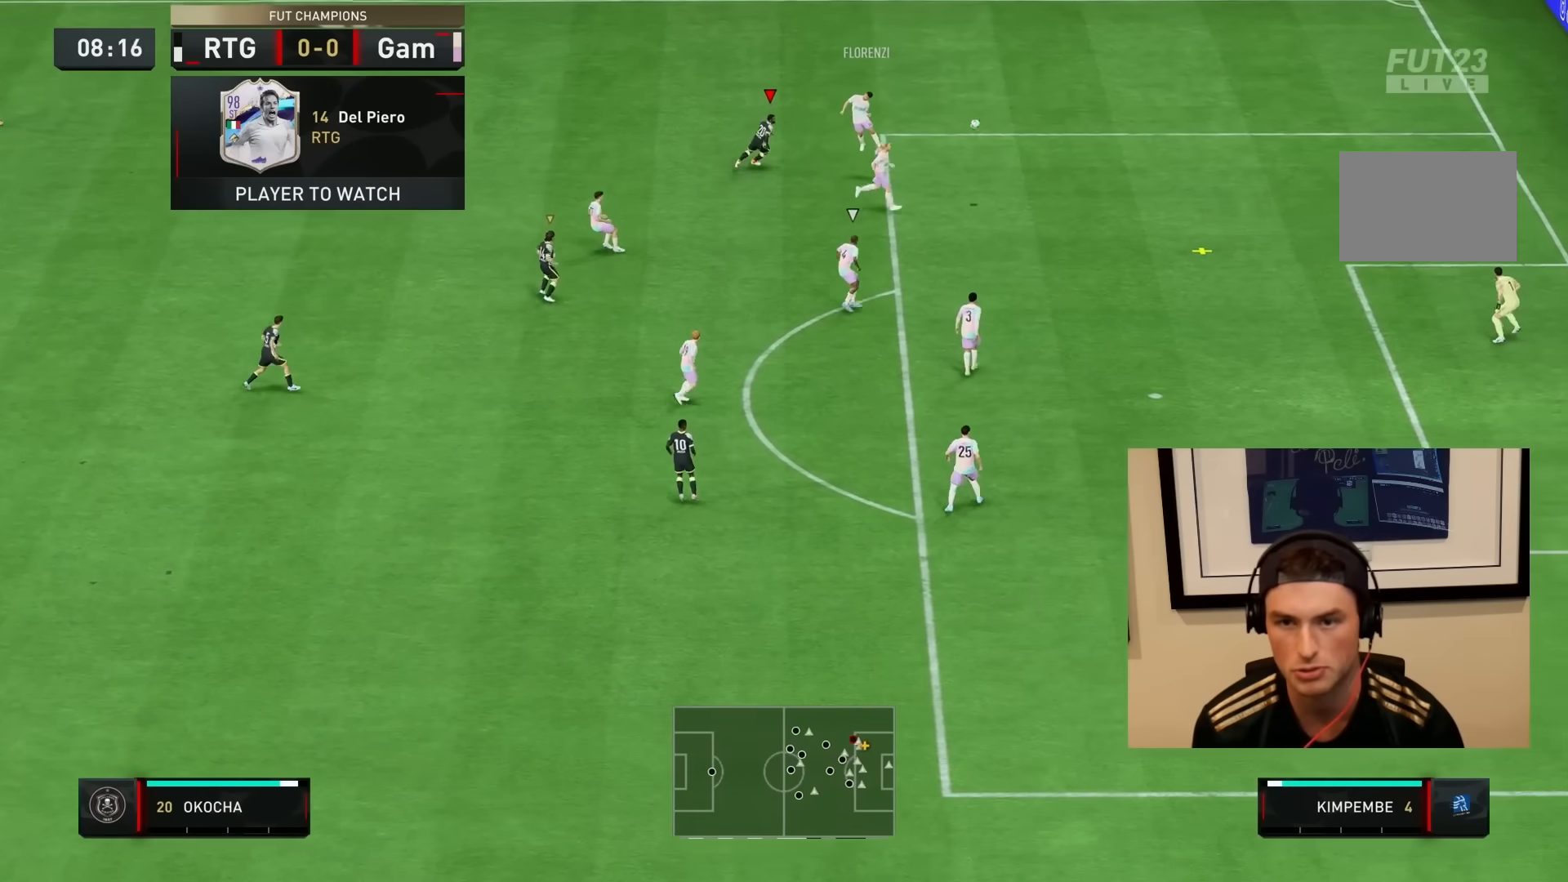
{"buttons": ["R1", "R2"], "left_stick": "down-right", "right_stick": "center", "events": [[200, "L2", "up"], [267, "L1", "down"], [433, "L1", "up"]]}
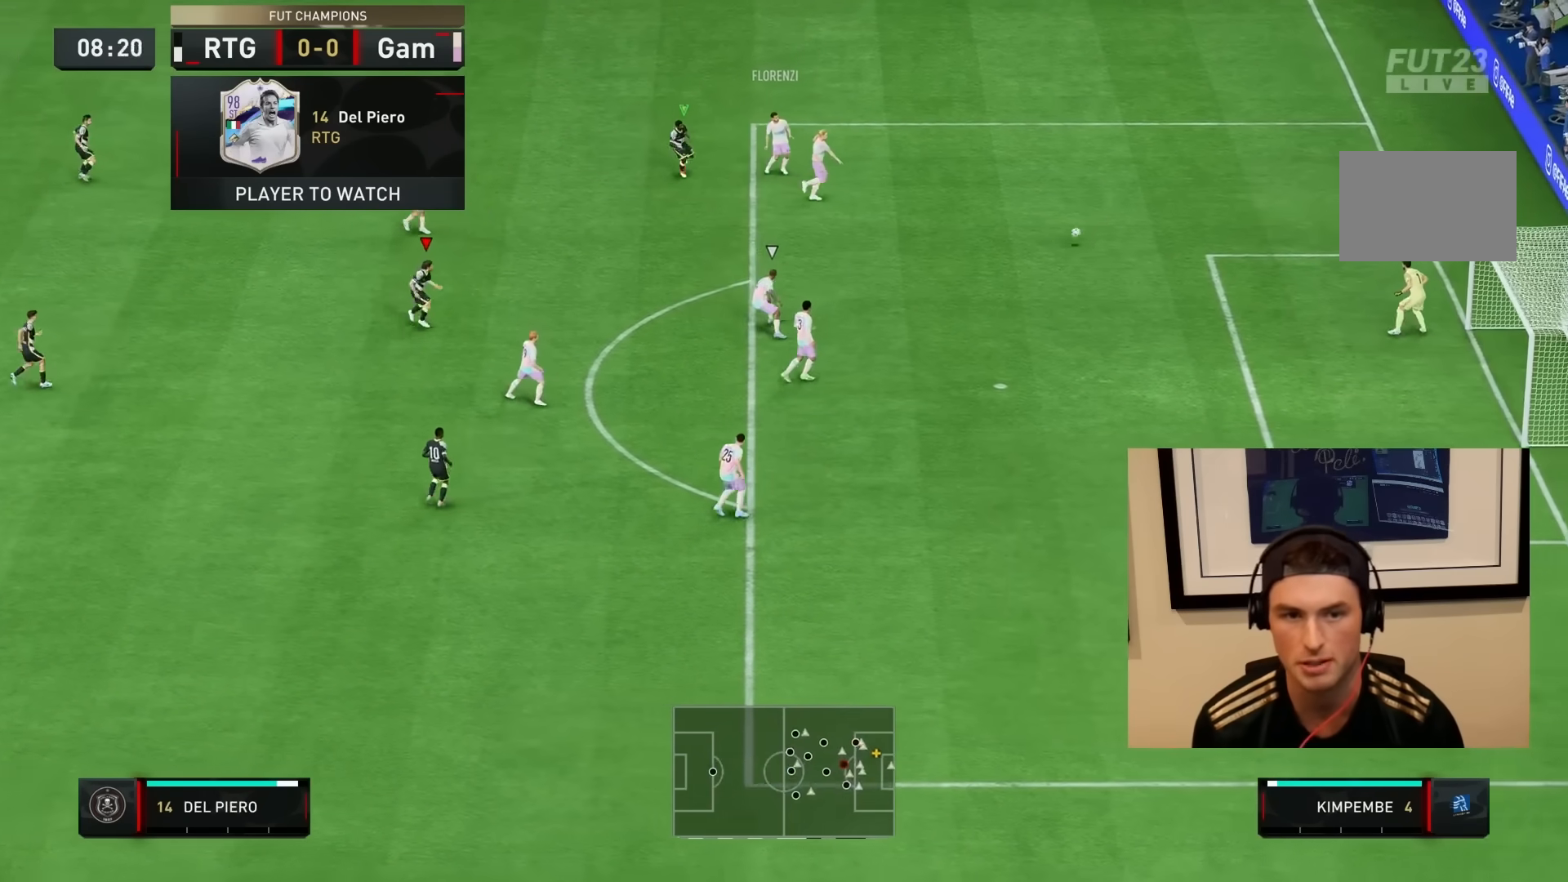
{"buttons": ["R1", "R2", "DPAD_DOWN"], "left_stick": "right", "right_stick": "center", "events": [[283, "R1", "up"], [317, "left_stick", "right"], [350, "R1", "down"], [450, "DPAD_DOWN", "down"]]}
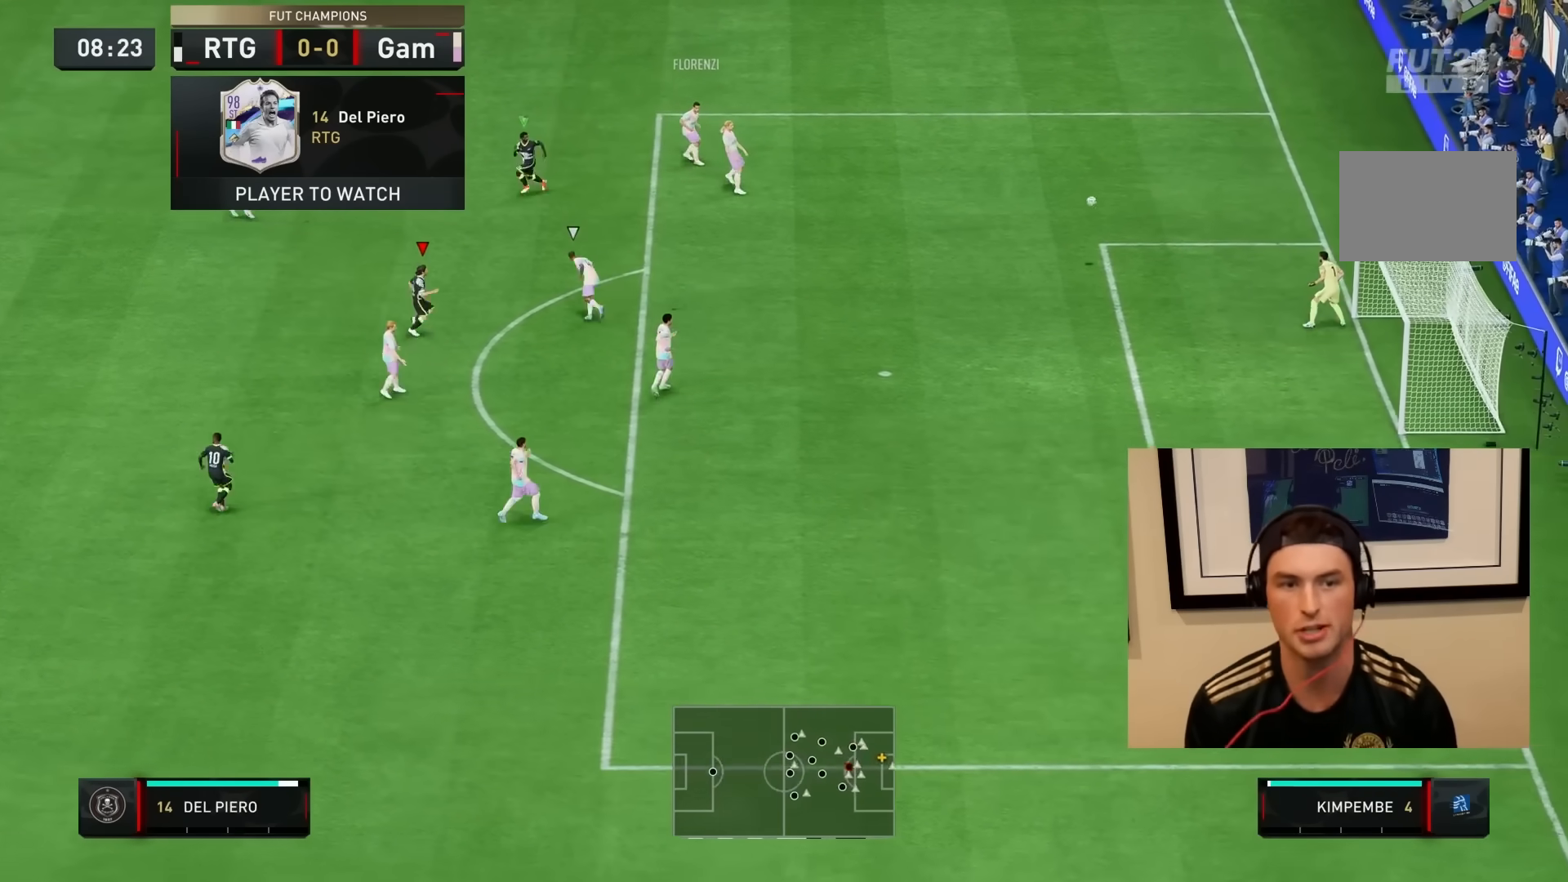
{"buttons": ["L1", "R2"], "left_stick": "right", "right_stick": "center", "events": [[83, "DPAD_DOWN", "up"], [117, "DPAD_DOWN", "down"], [250, "DPAD_DOWN", "up"], [417, "R1", "up"], [483, "L1", "down"]]}
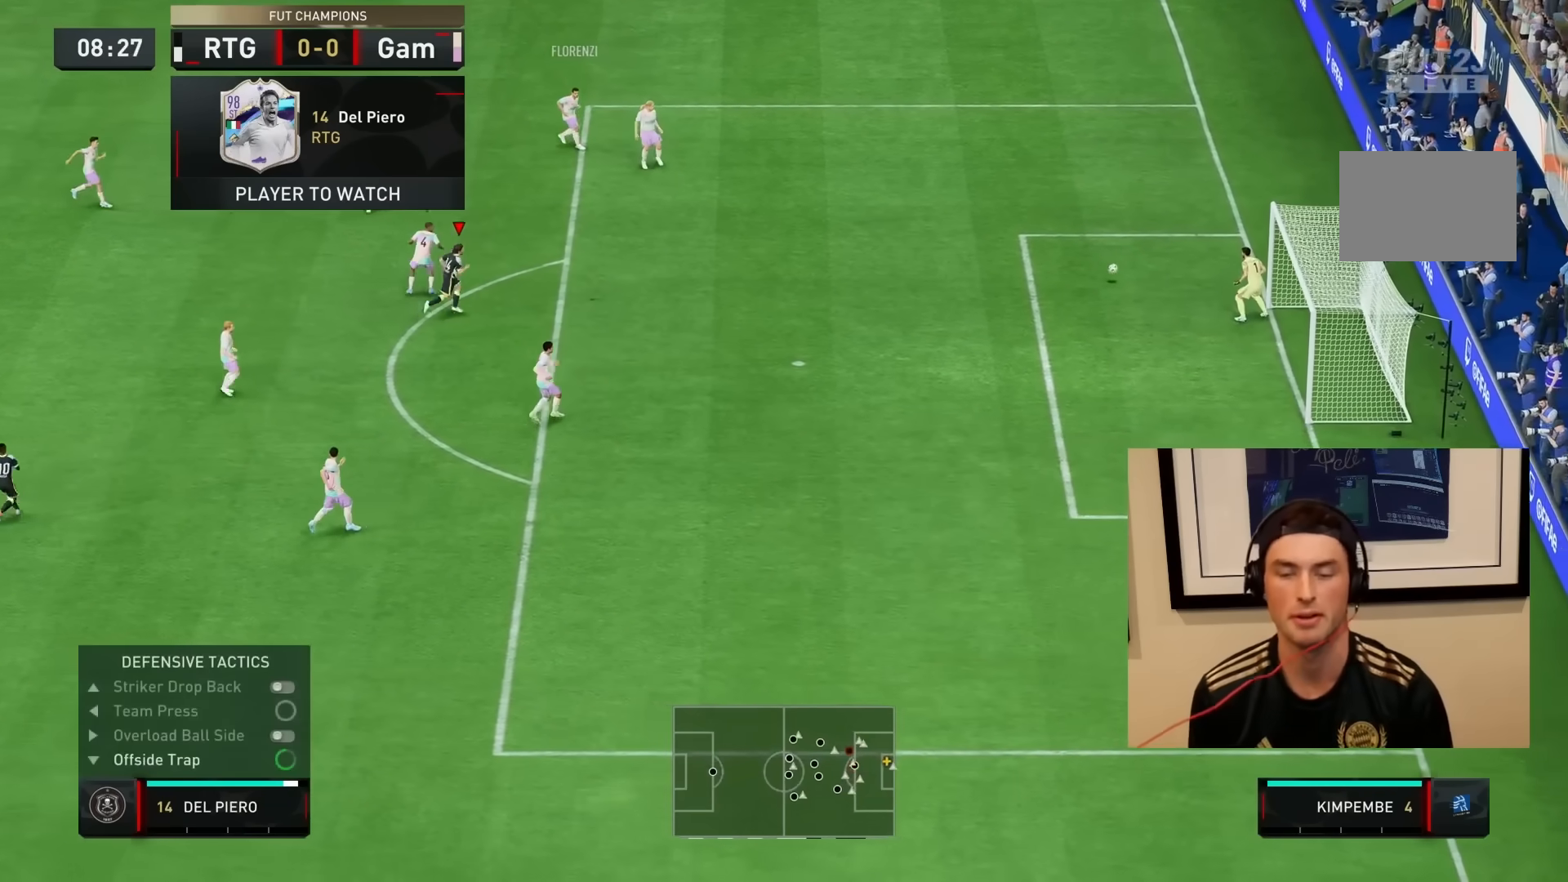
{"buttons": [], "left_stick": "down-left", "right_stick": "center"}
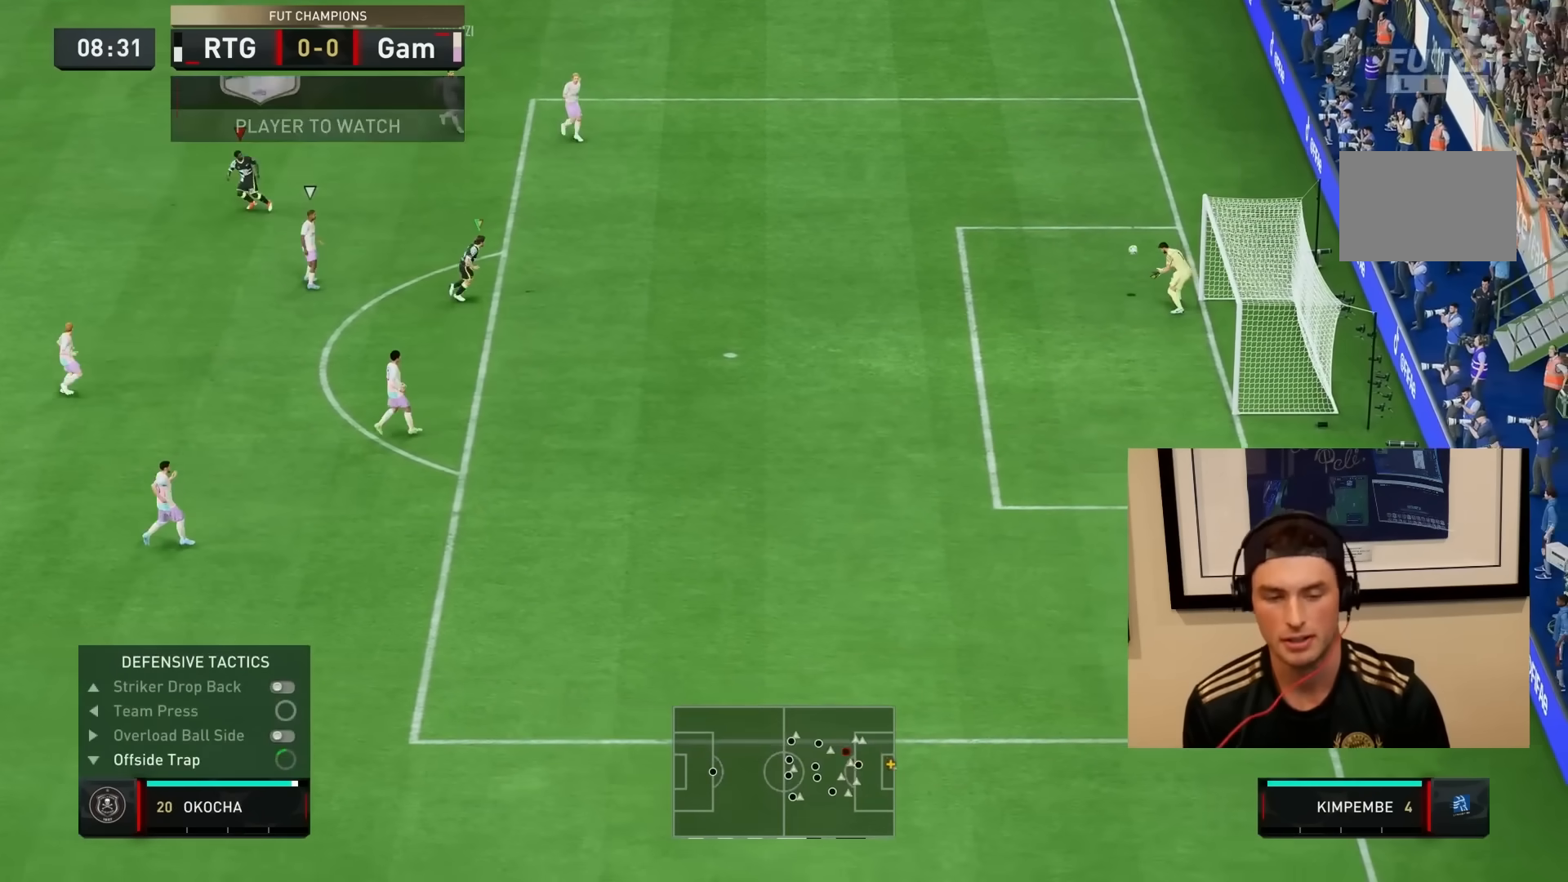
{"buttons": [], "left_stick": "center", "right_stick": "center", "events": [[200, "left_stick", "center"]]}
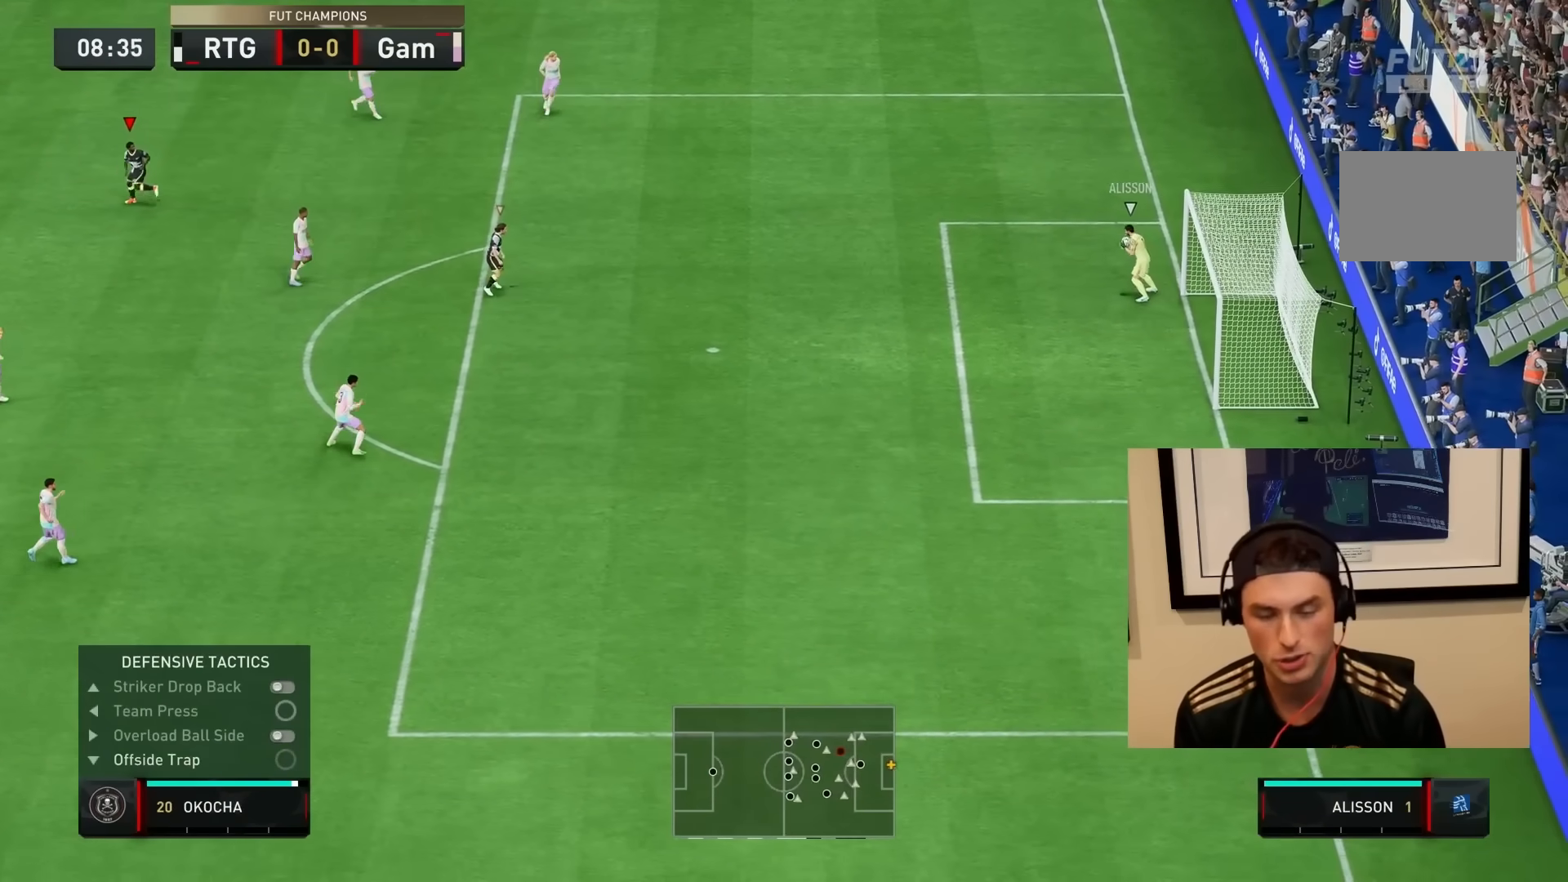
{"buttons": [], "left_stick": "center", "right_stick": "center", "events": []}
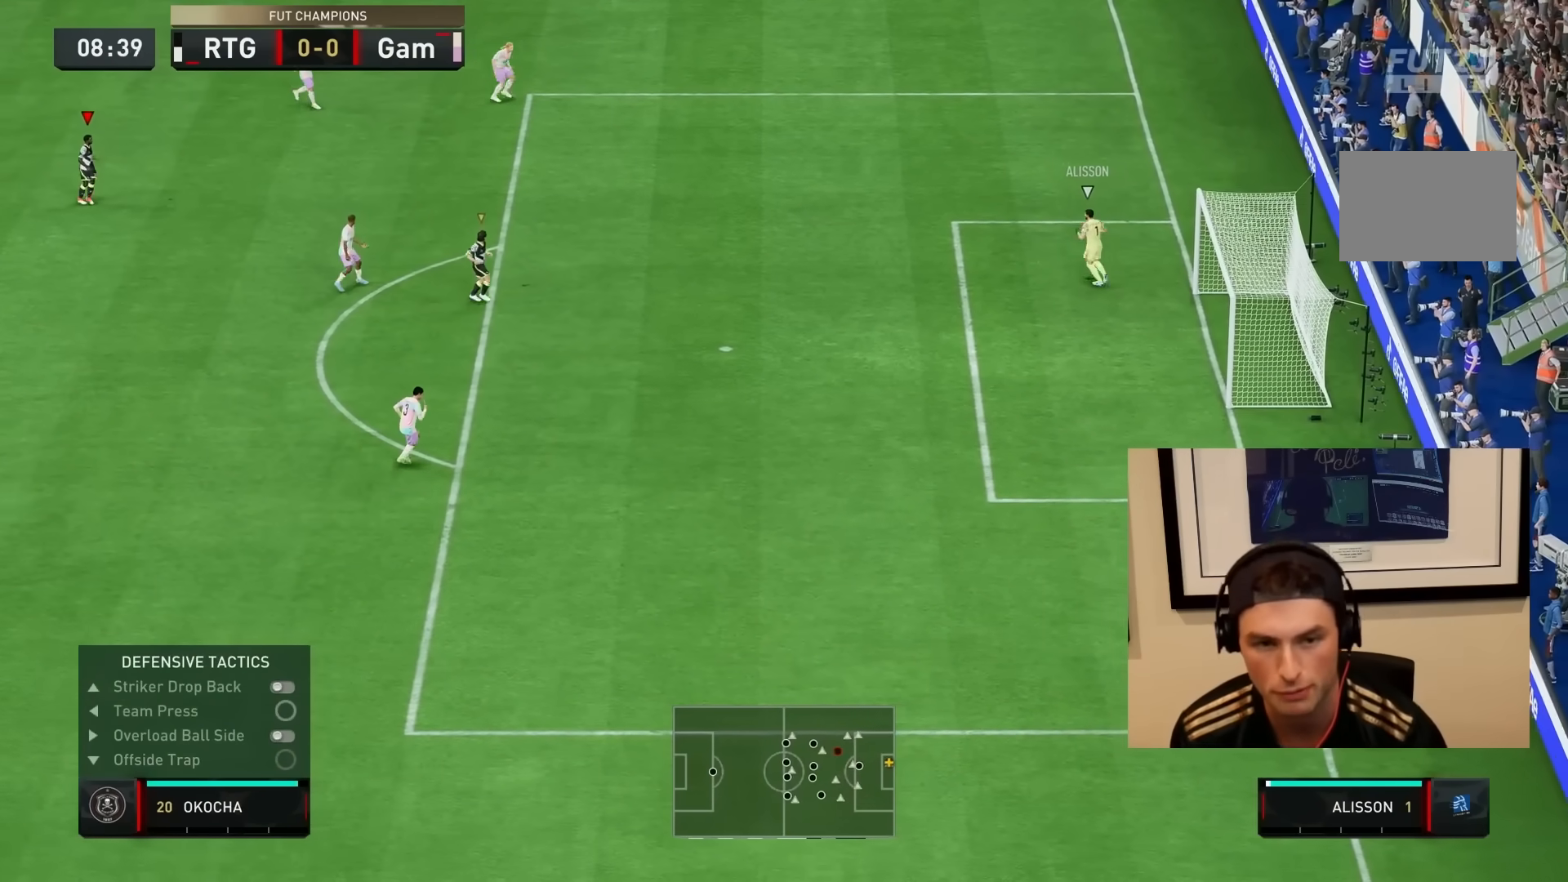
{"buttons": [], "left_stick": "up-left", "right_stick": "center", "events": [[267, "left_stick", "up-left"]]}